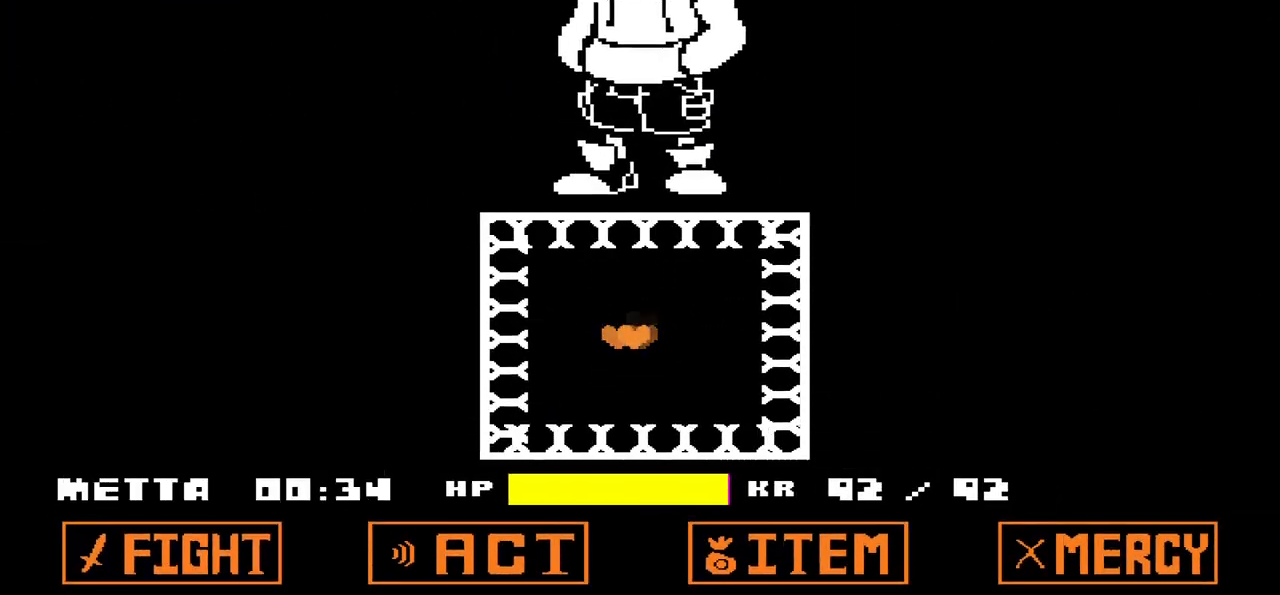
Gameplay with keyboard; each line is a JSON object with the keys held at the frame after it. "events" lists presses ("down") and releases ("up") of "c", "down", "left", "right", "up", "x" and "z" between this image and that frame as [ms after this image, input, new state], when the widget could be followed in between. No other keys are recorded. Mouse input is not recorded.
{"keys": ["right"], "events": [[67, "left", "down"], [100, "right", "up"], [200, "left", "up"], [200, "right", "down"], [334, "left", "down"], [334, "right", "up"], [467, "left", "up"], [467, "right", "down"]]}
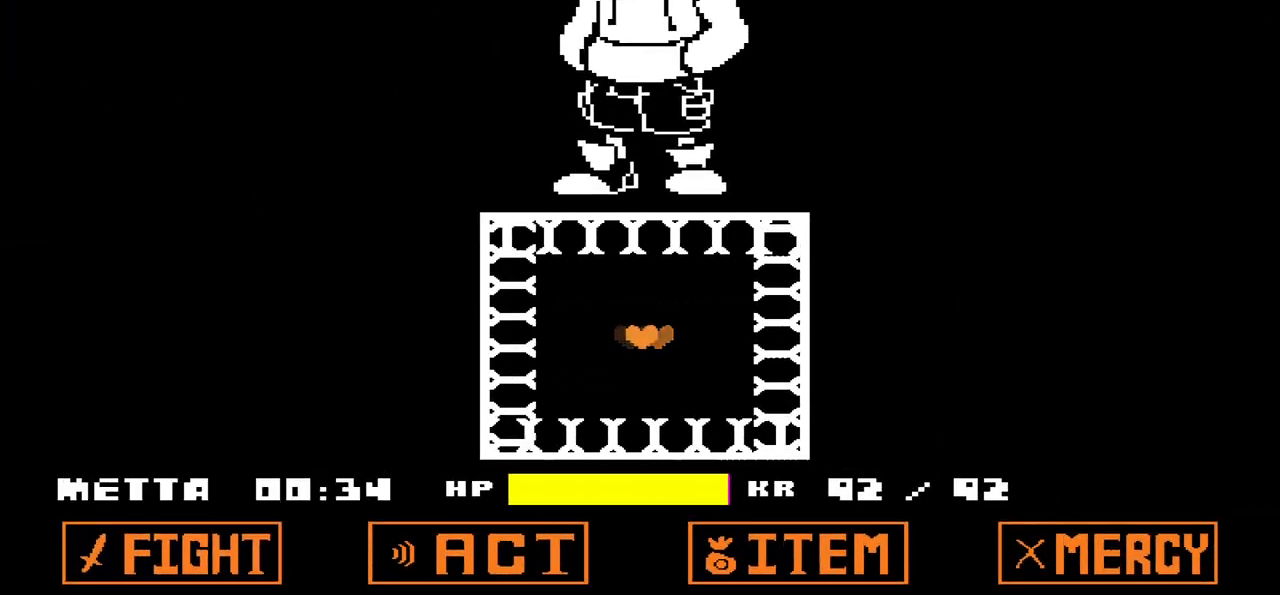
{"keys": ["left"], "events": [[133, "left", "down"], [166, "right", "up"], [267, "left", "up"], [267, "right", "down"], [400, "left", "down"], [433, "right", "up"]]}
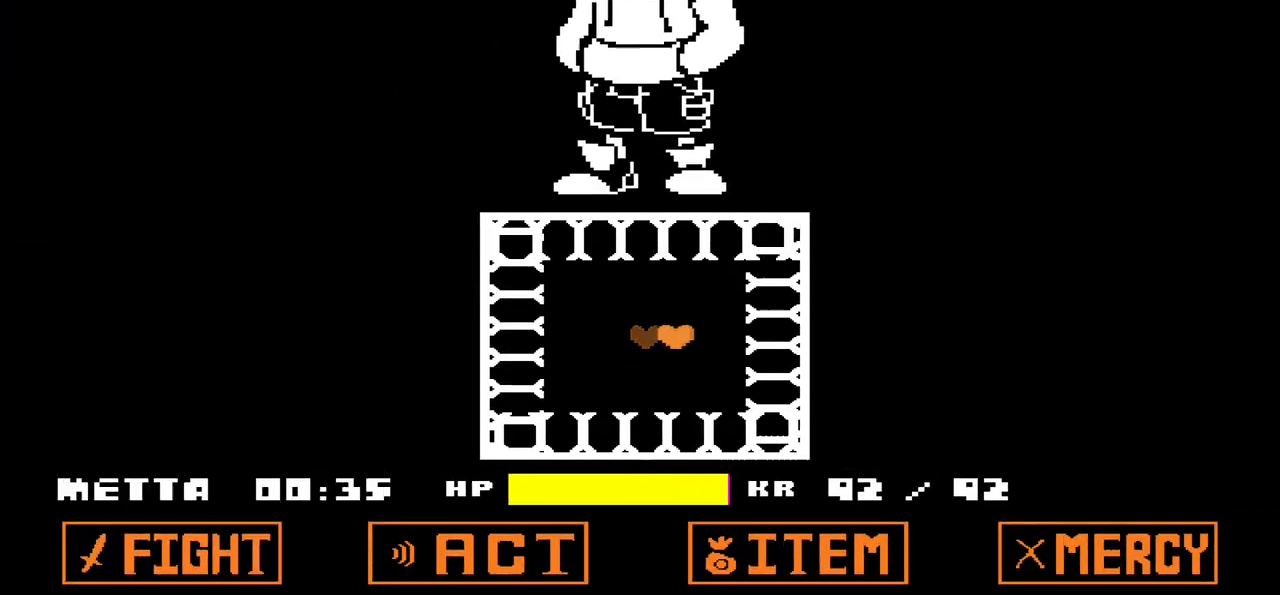
{"keys": ["right"], "events": [[134, "left", "up"], [134, "right", "down"], [234, "left", "down"], [267, "right", "up"], [401, "right", "down"], [467, "left", "up"]]}
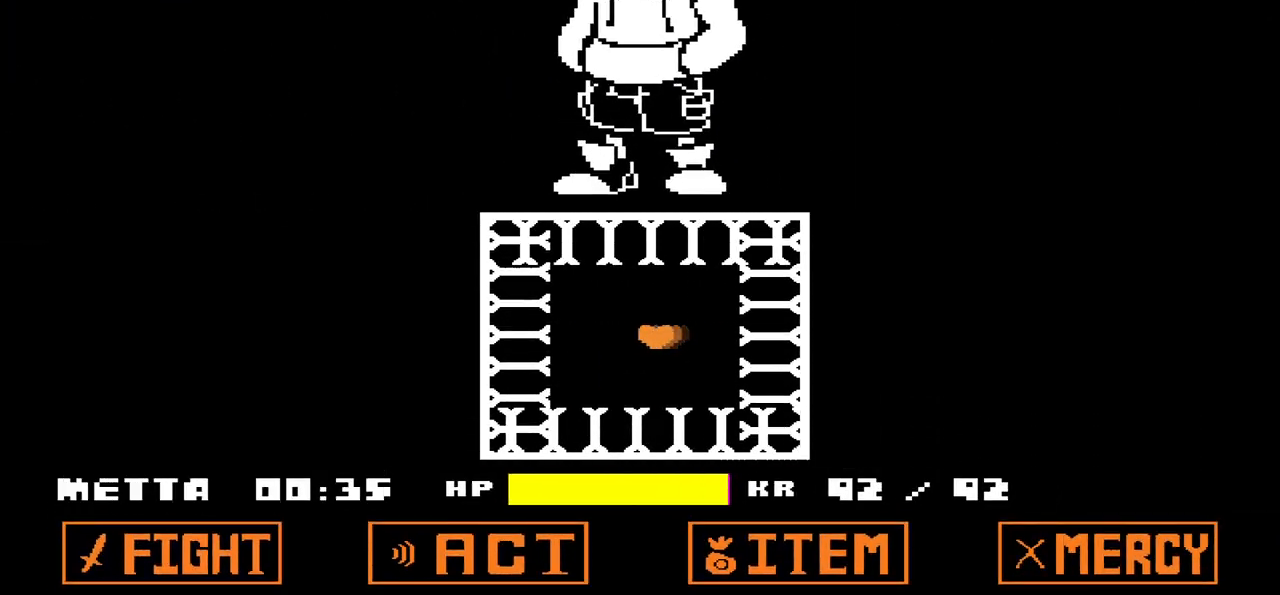
{"keys": ["right"], "events": [[33, "left", "down"], [33, "right", "up"], [200, "left", "up"], [233, "right", "down"], [333, "left", "down"], [367, "right", "up"], [467, "left", "up"], [467, "right", "down"]]}
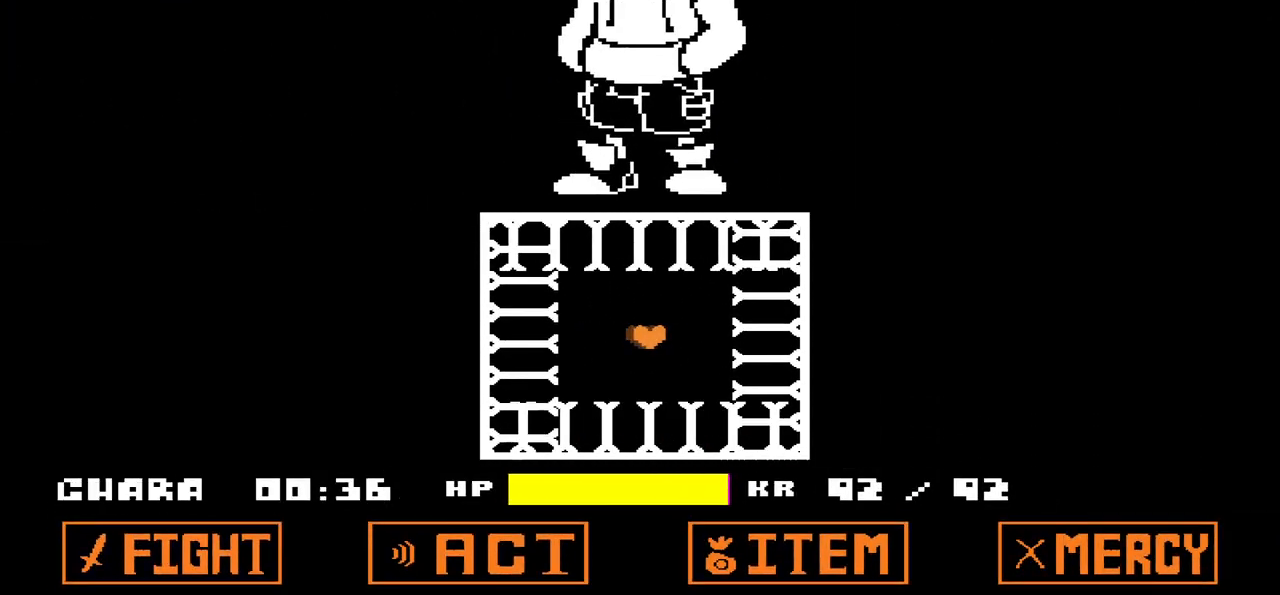
{"keys": ["left"], "events": [[100, "left", "down"], [100, "right", "up"], [200, "right", "down"], [267, "left", "up"], [367, "left", "down"], [401, "right", "up"]]}
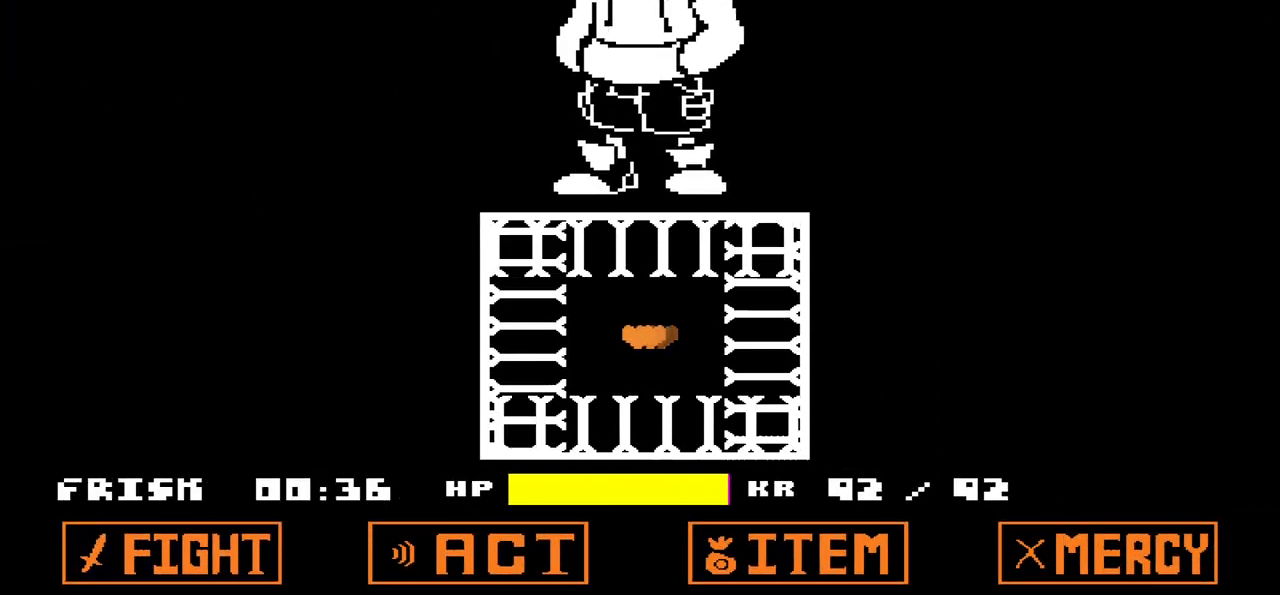
{"keys": ["left"], "events": [[33, "left", "up"], [33, "right", "down"], [133, "left", "down"], [166, "right", "up"], [267, "left", "up"], [267, "right", "down"], [400, "left", "down"], [400, "right", "up"]]}
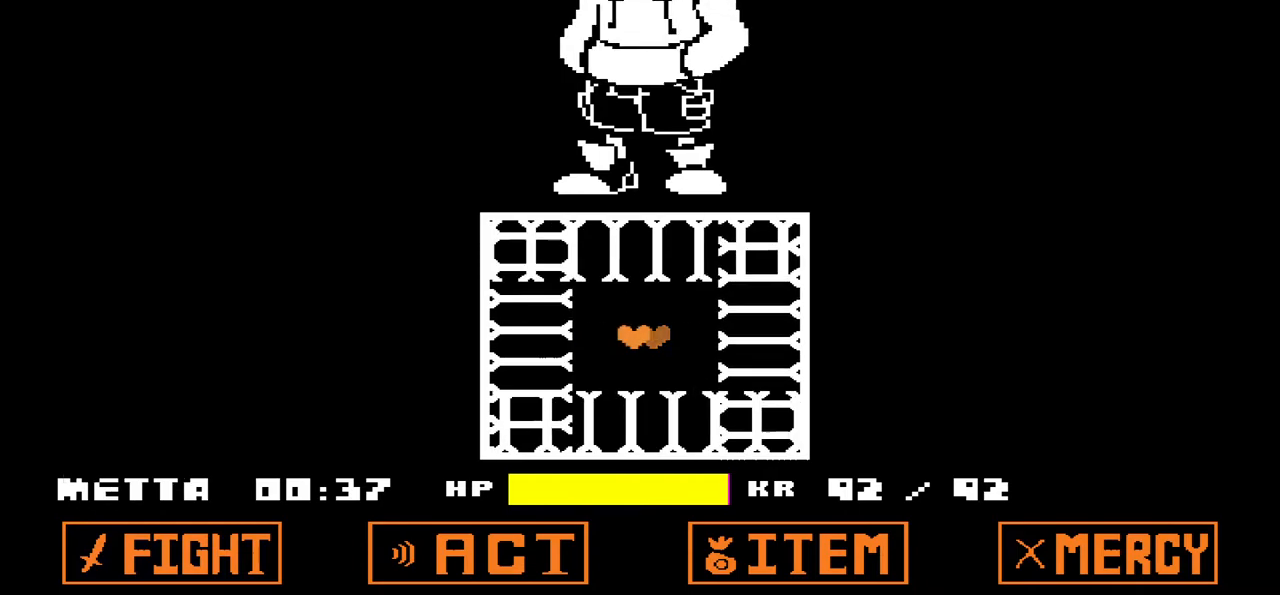
{"keys": ["left"], "events": [[34, "left", "up"], [34, "right", "down"], [167, "left", "down"], [200, "right", "up"], [267, "left", "up"], [267, "right", "down"], [434, "left", "down"], [434, "right", "up"]]}
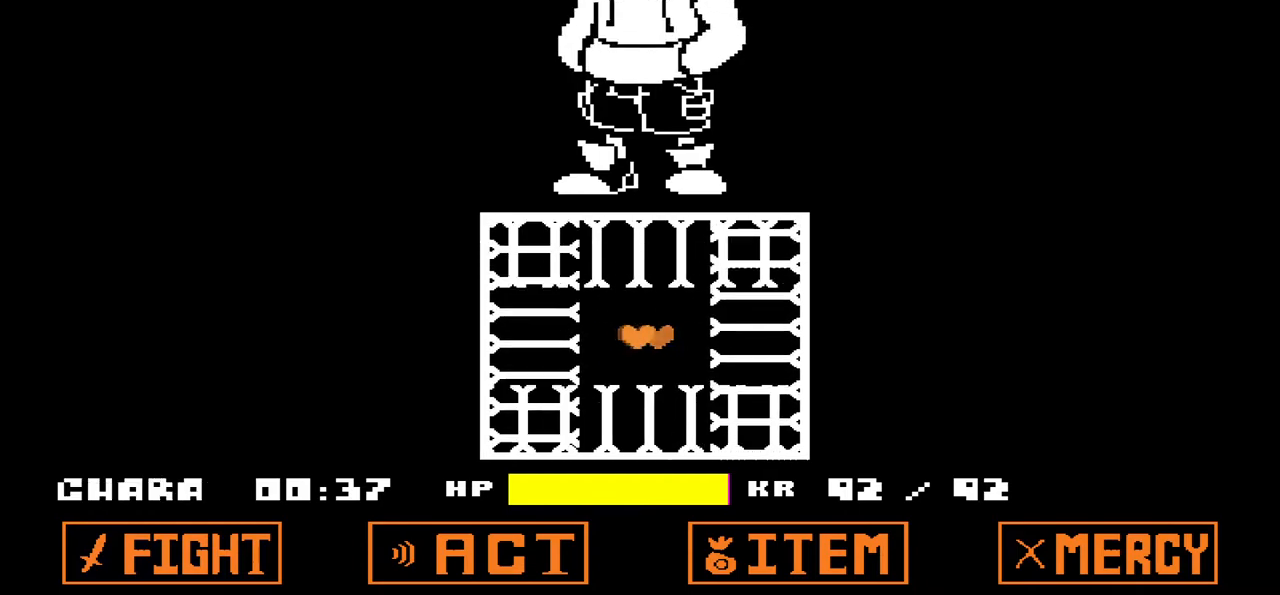
{"keys": ["left"], "events": [[66, "left", "up"], [66, "right", "down"], [166, "left", "down"], [166, "right", "up"], [300, "left", "up"], [300, "right", "down"], [400, "left", "down"], [433, "right", "up"]]}
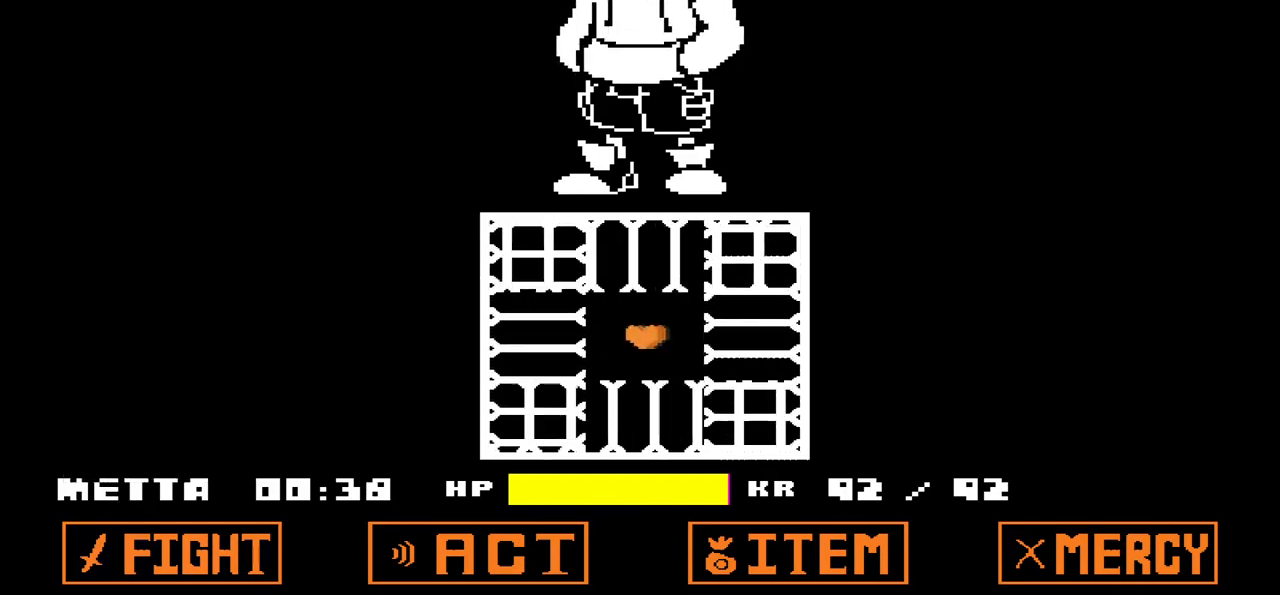
{"keys": ["left"], "events": [[67, "left", "up"], [67, "right", "down"], [167, "left", "down"], [167, "right", "up"], [334, "left", "up"], [334, "right", "down"], [401, "left", "down"], [467, "right", "up"]]}
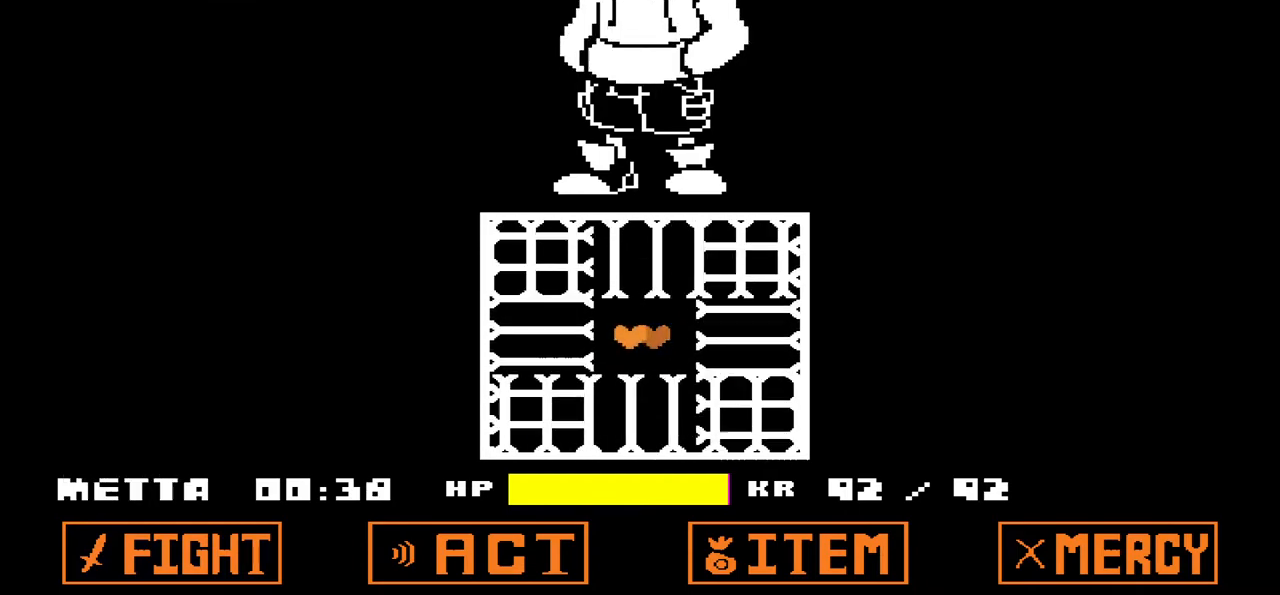
{"keys": ["left", "right"], "events": [[33, "left", "up"], [33, "right", "down"], [200, "left", "down"], [200, "right", "up"], [300, "left", "up"], [300, "right", "down"], [433, "left", "down"], [433, "right", "up"], [500, "right", "down"]]}
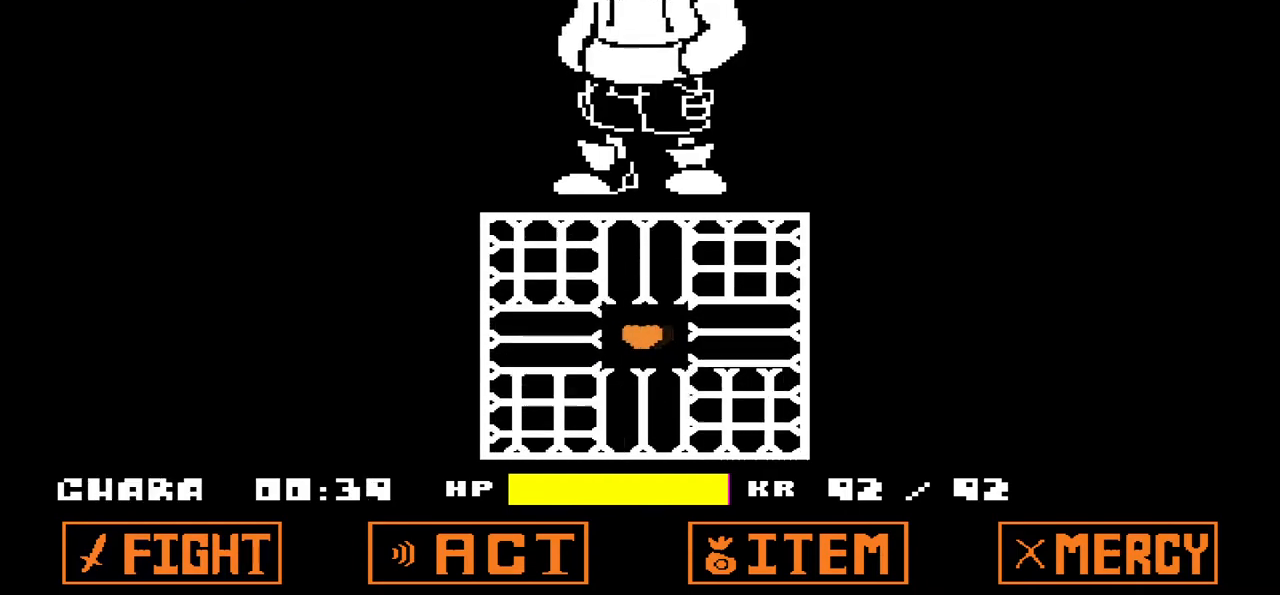
{"keys": ["left"], "events": [[67, "left", "up"], [167, "left", "down"], [167, "right", "up"], [300, "left", "up"], [300, "right", "down"], [401, "left", "down"], [434, "right", "up"]]}
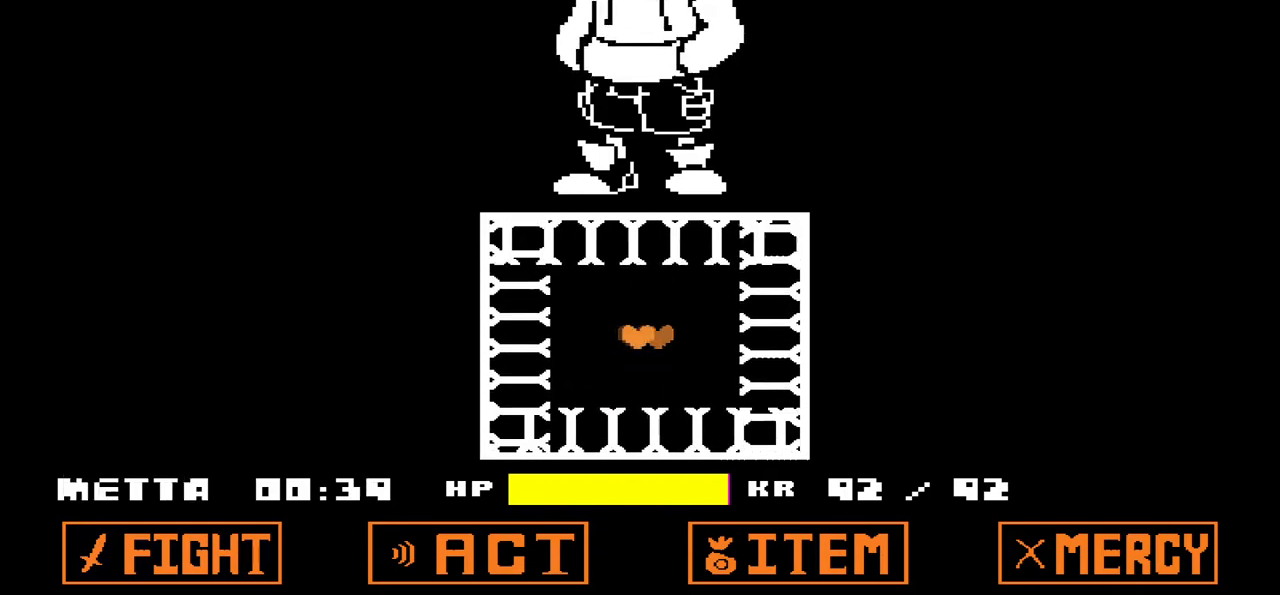
{"keys": ["right"], "events": [[33, "left", "up"], [33, "right", "down"], [166, "left", "down"], [166, "right", "up"], [367, "left", "up"], [367, "right", "down"]]}
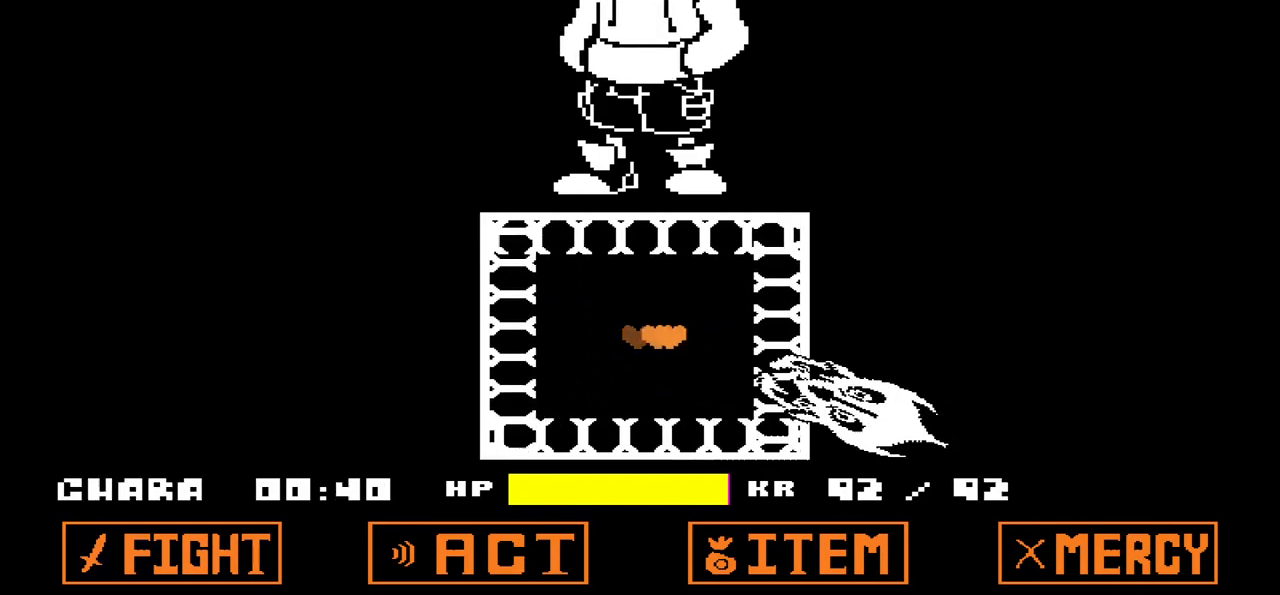
{"keys": ["left"], "events": [[33, "up", "down"], [100, "right", "up"], [334, "right", "down"], [367, "up", "up"], [467, "left", "down"], [467, "right", "up"]]}
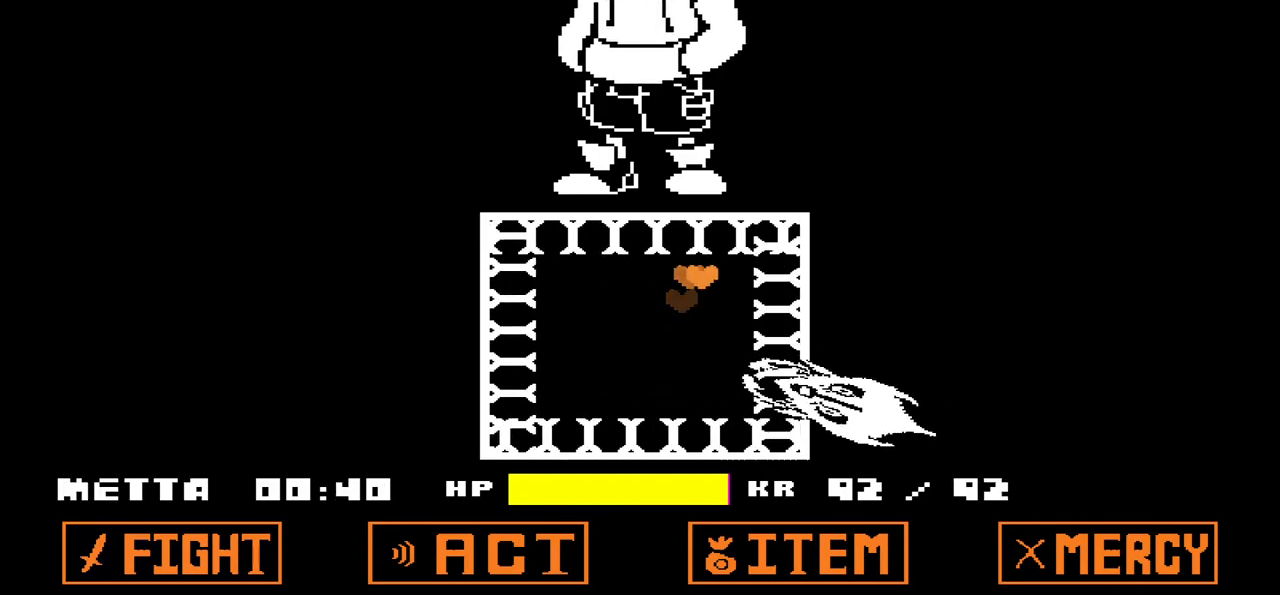
{"keys": ["down"], "events": [[66, "right", "down"], [100, "left", "up"], [267, "left", "down"], [267, "right", "up"], [300, "right", "down"], [333, "left", "up"], [400, "right", "up"], [433, "down", "down"]]}
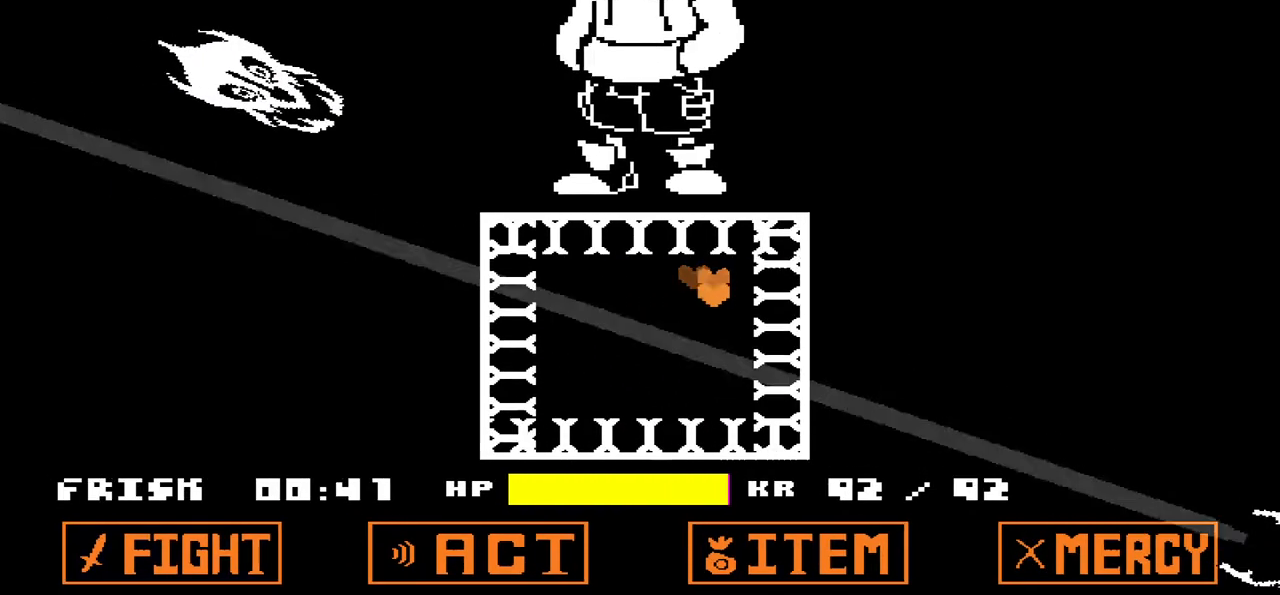
{"keys": ["left"], "events": [[167, "left", "down"], [501, "down", "up"]]}
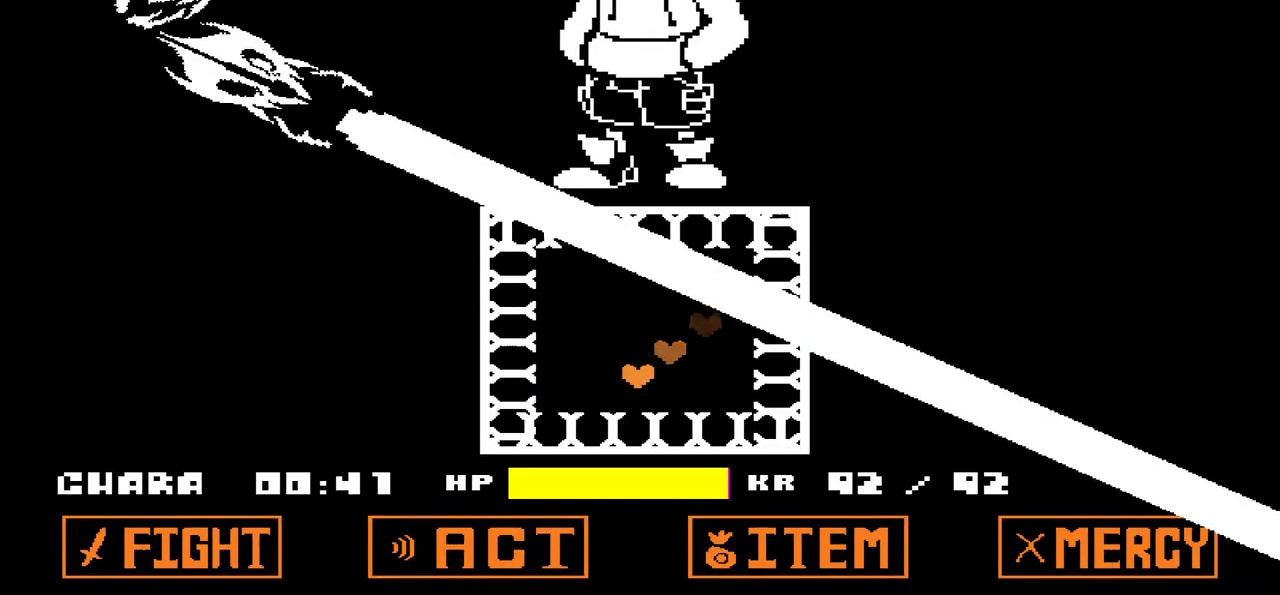
{"keys": ["right", "up"], "events": [[133, "up", "down"], [200, "left", "up"], [233, "right", "down"]]}
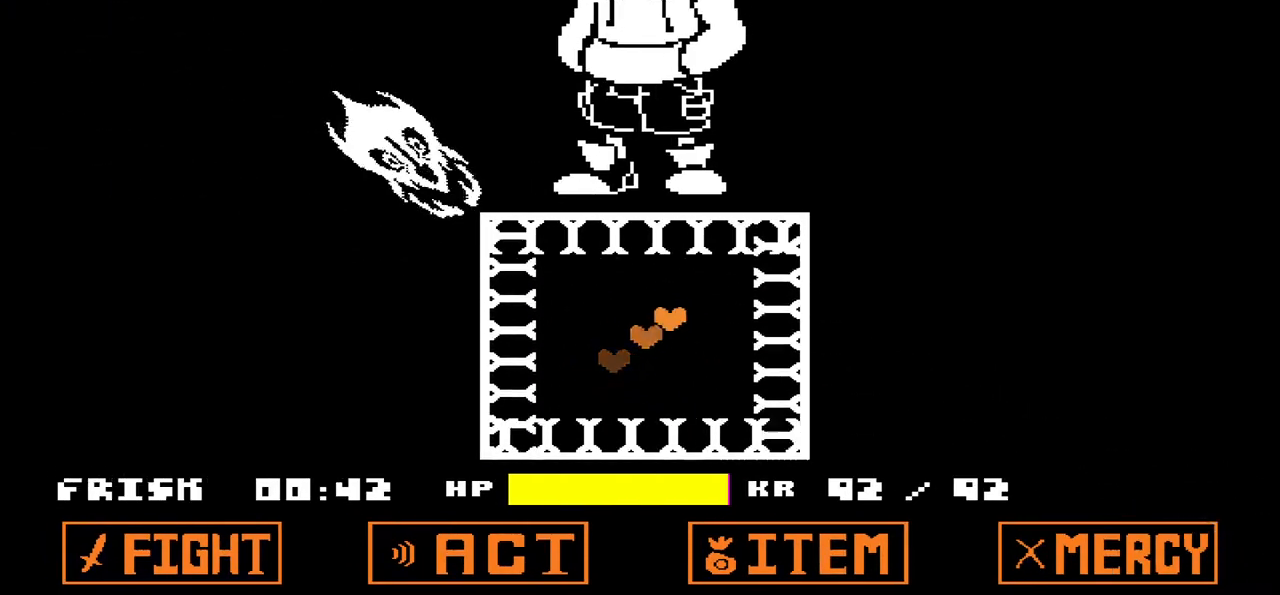
{"keys": ["left", "right"], "events": [[67, "up", "up"], [267, "left", "down"], [267, "right", "up"], [334, "right", "down"], [401, "left", "up"], [467, "left", "down"]]}
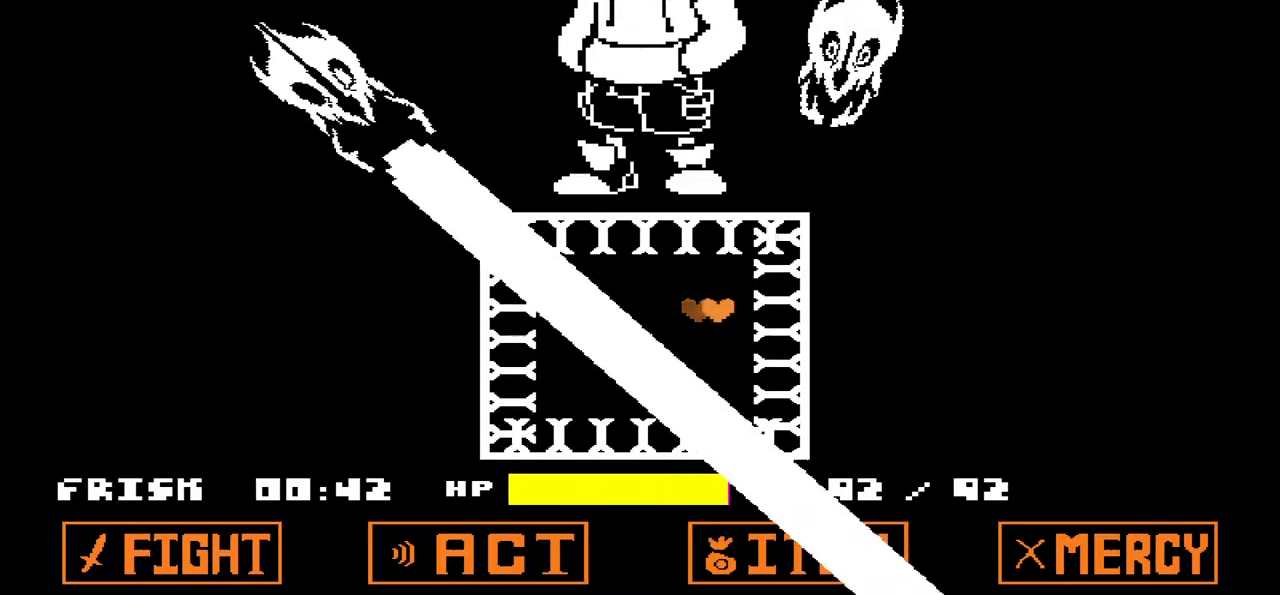
{"keys": ["left", "up"], "events": [[33, "right", "up"], [133, "left", "up"], [133, "right", "down"], [200, "left", "down"], [200, "right", "up"], [267, "down", "down"], [300, "down", "up"], [500, "up", "down"]]}
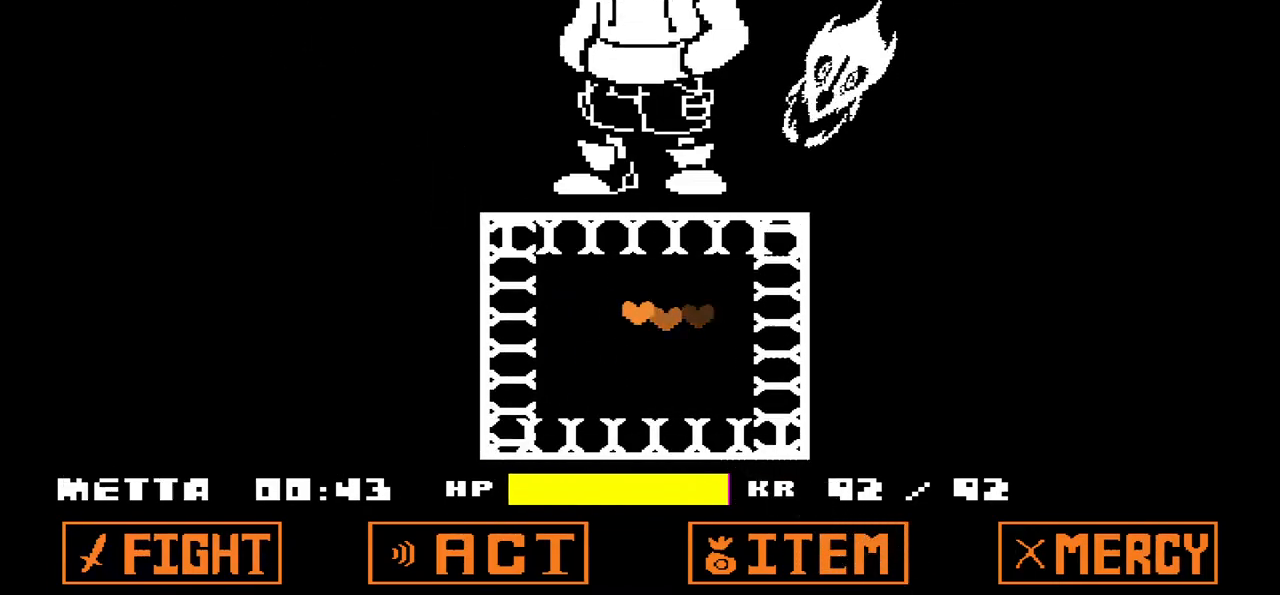
{"keys": ["down", "right"], "events": [[200, "up", "up"], [234, "right", "down"], [267, "left", "up"], [367, "left", "down"], [367, "right", "up"], [467, "left", "up"], [467, "right", "down"], [501, "down", "down"]]}
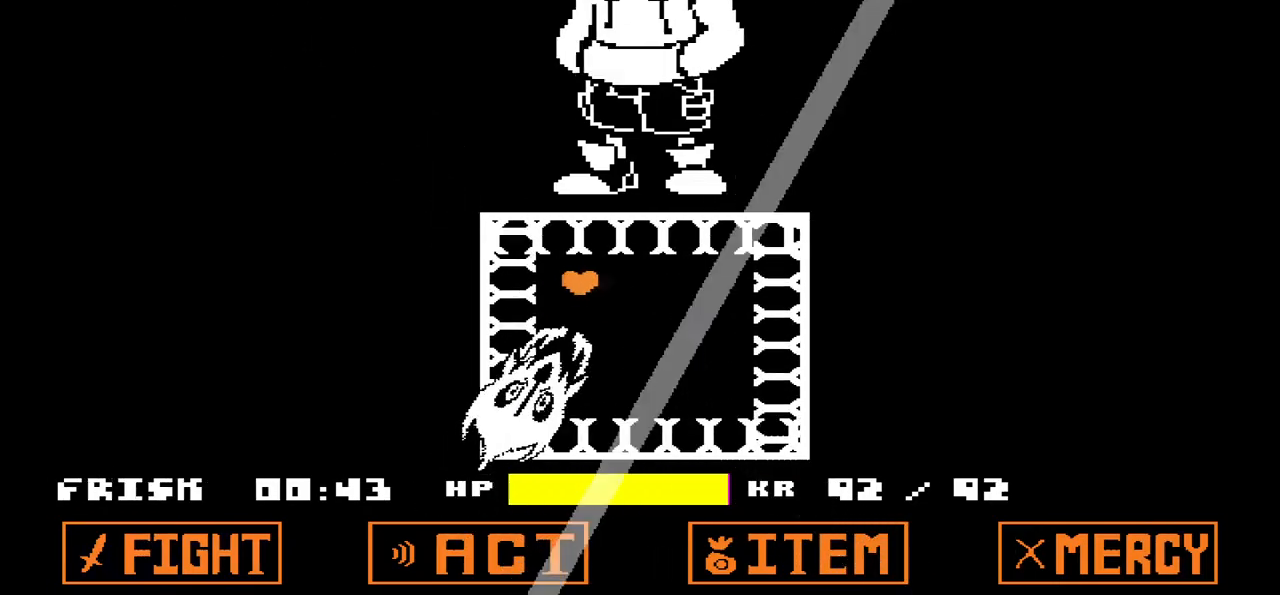
{"keys": ["right"], "events": [[66, "right", "up"], [100, "right", "down"], [467, "down", "up"]]}
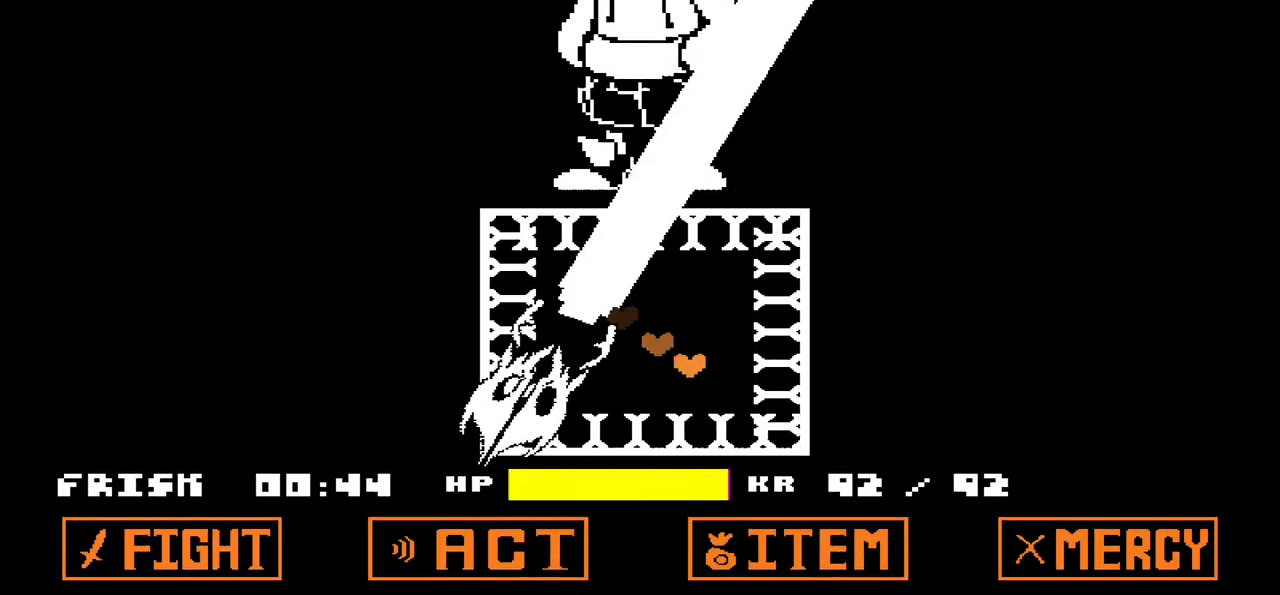
{"keys": ["up"], "events": [[33, "left", "down"], [67, "right", "up"], [167, "left", "up"], [167, "right", "down"], [267, "left", "down"], [300, "right", "up"], [401, "left", "up"], [401, "up", "down"]]}
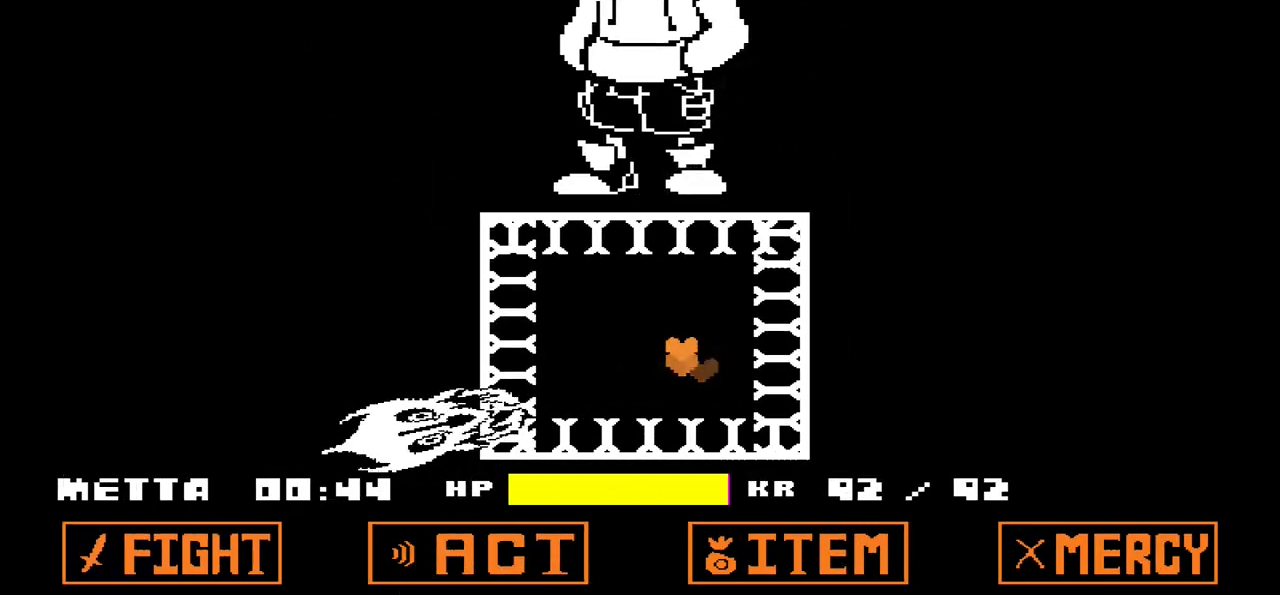
{"keys": ["right"], "events": [[166, "left", "down"], [267, "up", "up"], [500, "left", "up"], [500, "right", "down"]]}
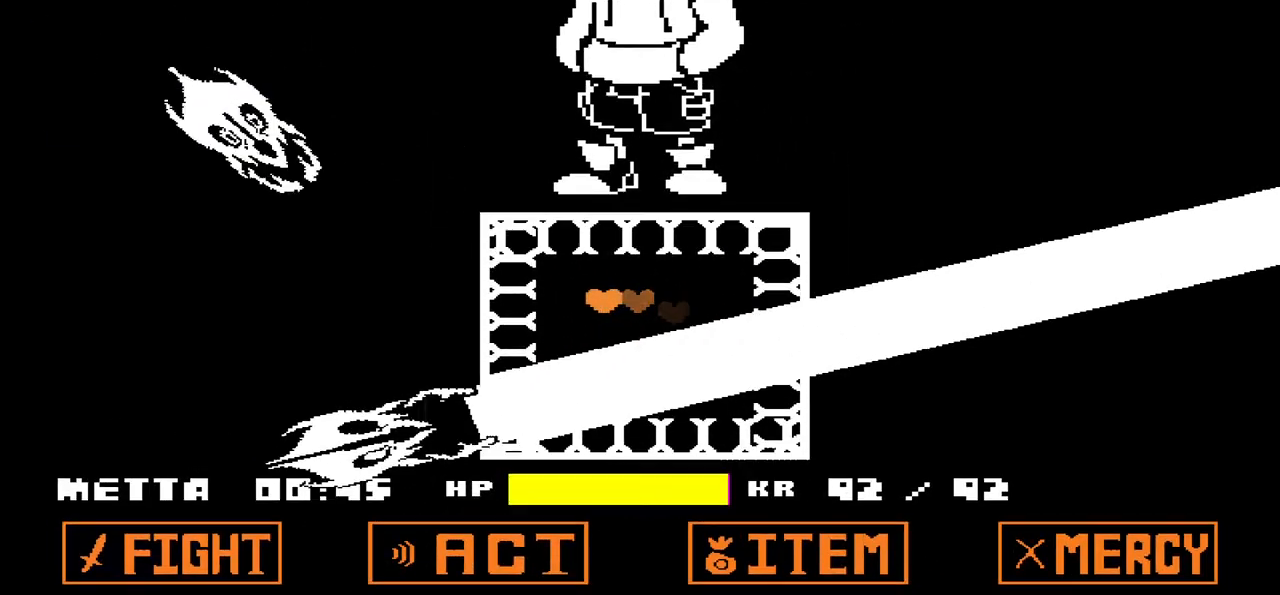
{"keys": ["down"], "events": [[167, "left", "down"], [167, "right", "up"], [267, "down", "down"], [267, "left", "up"]]}
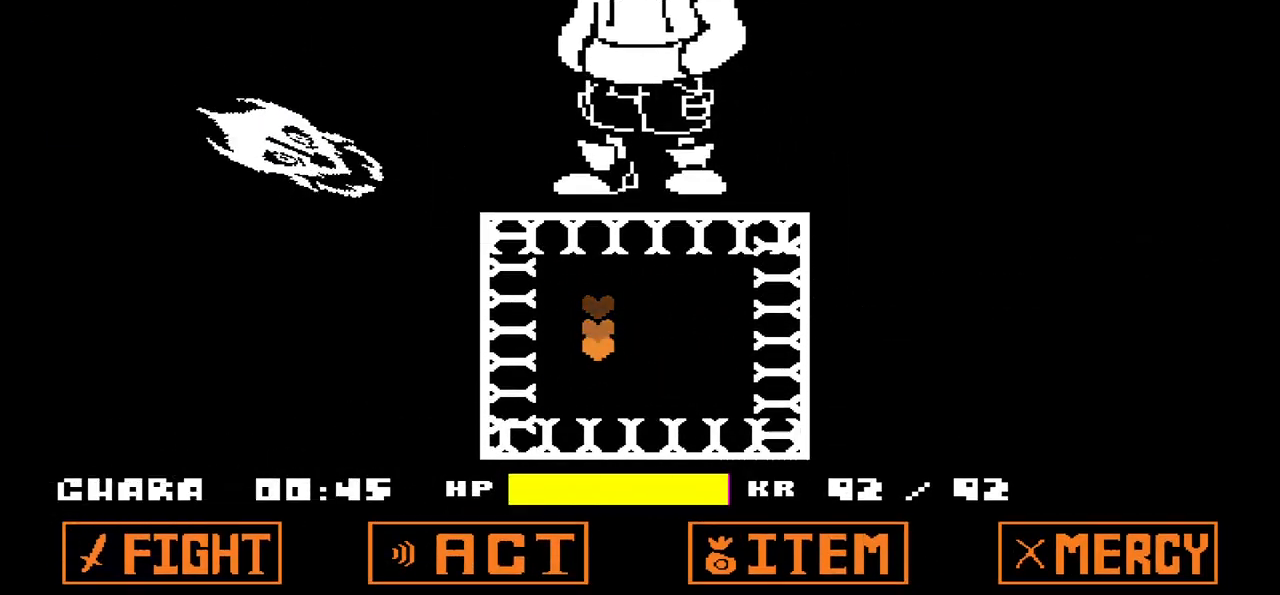
{"keys": ["left"], "events": [[233, "down", "up"], [233, "left", "down"], [267, "right", "down"], [300, "left", "up"], [400, "left", "down"], [400, "right", "up"]]}
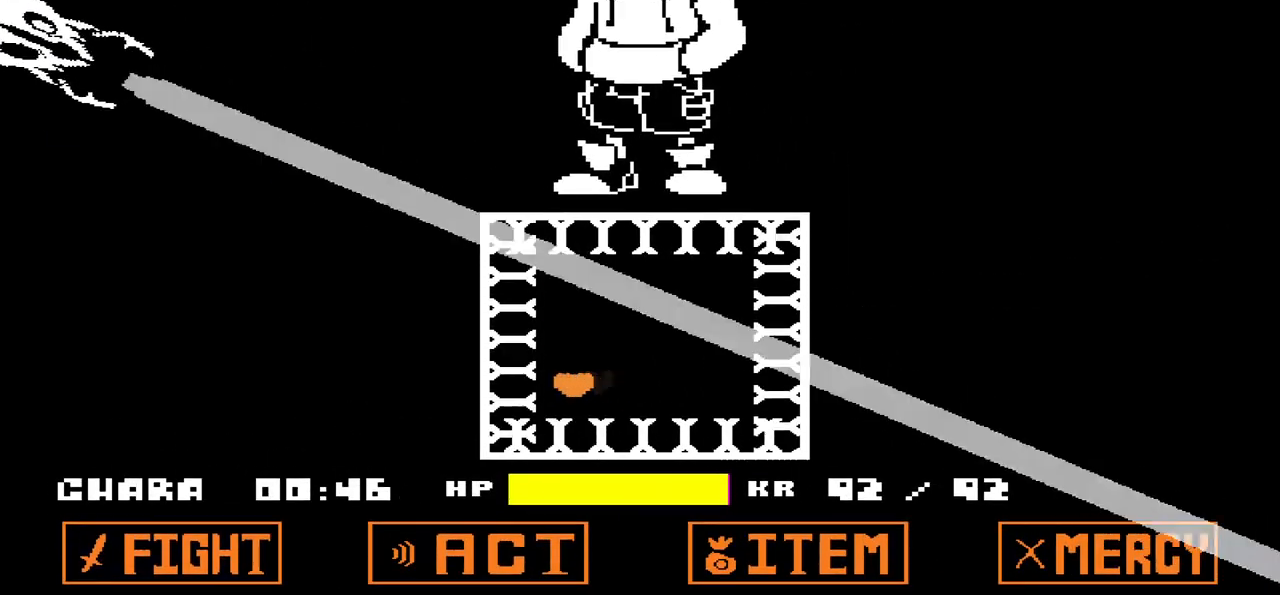
{"keys": ["left"], "events": [[33, "left", "up"], [33, "right", "down"], [434, "left", "down"], [434, "right", "up"]]}
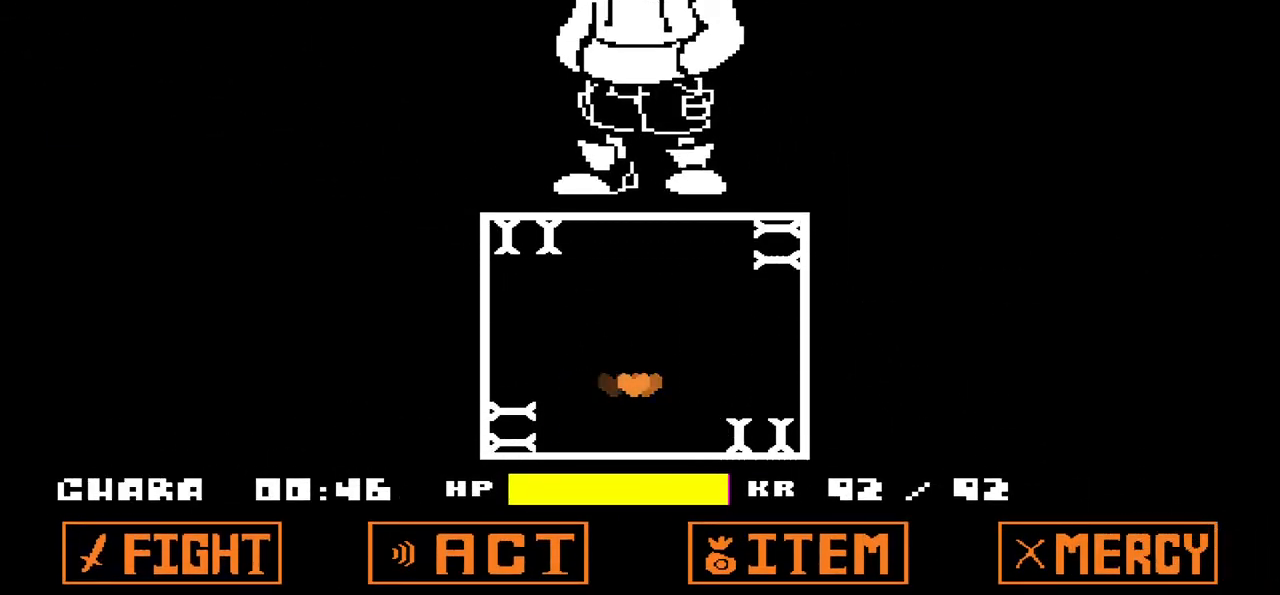
{"keys": [], "events": [[66, "left", "up"], [100, "right", "down"], [200, "right", "up"]]}
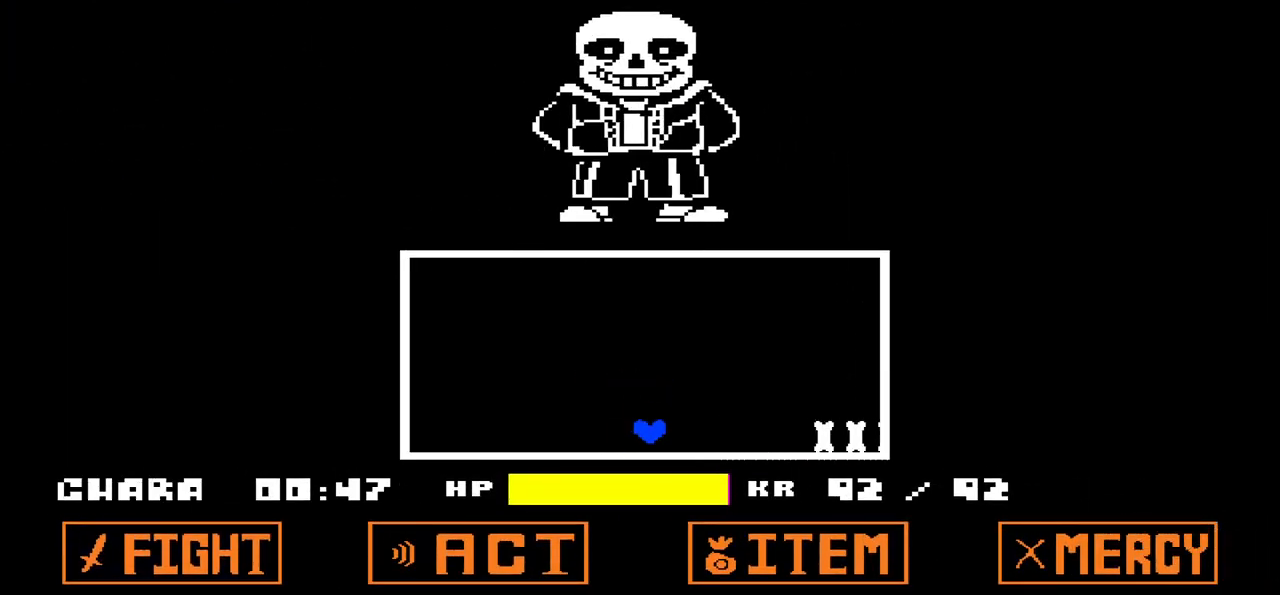
{"keys": ["right", "up"], "events": [[34, "left", "down"], [234, "left", "up"], [434, "up", "down"], [501, "right", "down"]]}
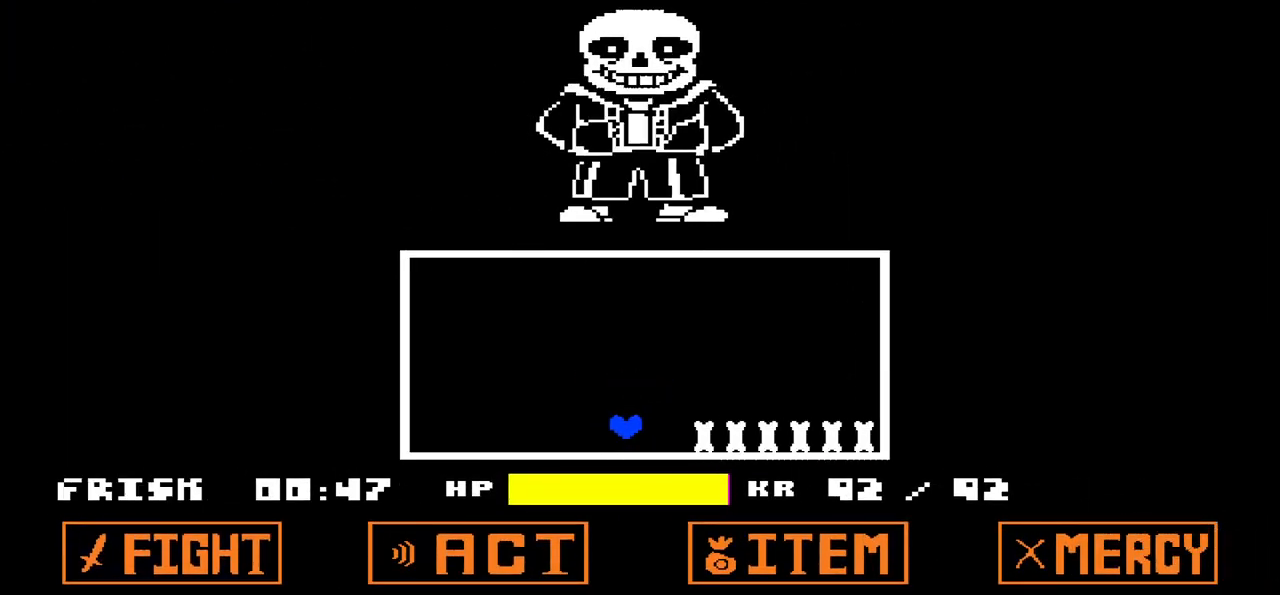
{"keys": ["right", "up"], "events": []}
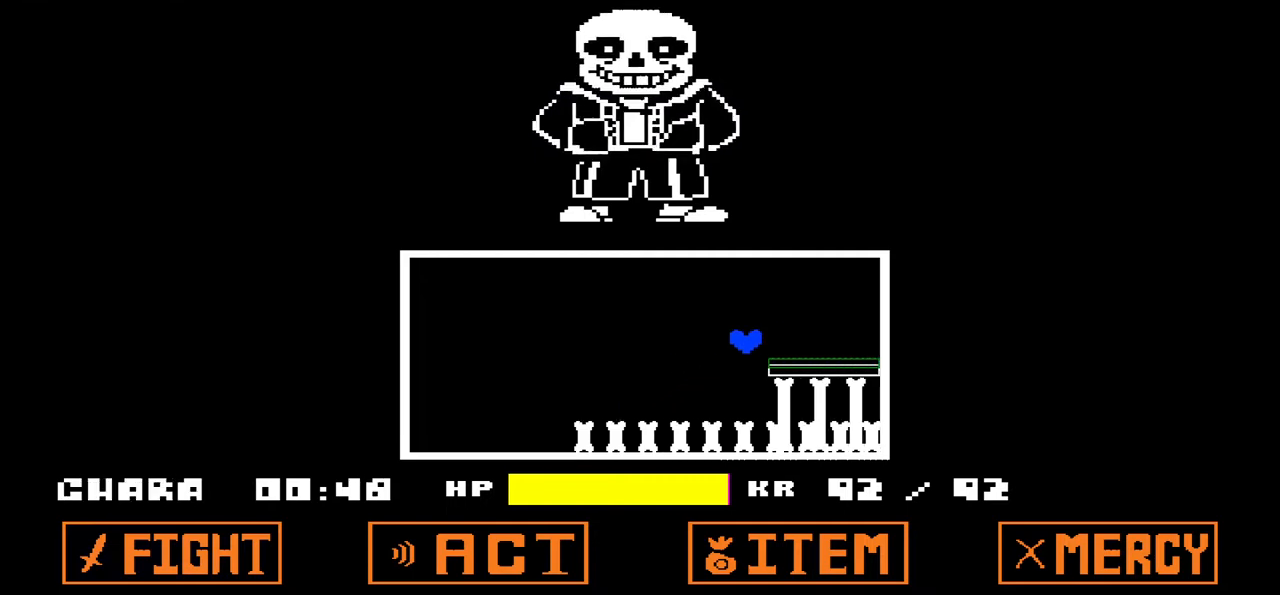
{"keys": [], "events": [[134, "right", "up"], [134, "up", "up"]]}